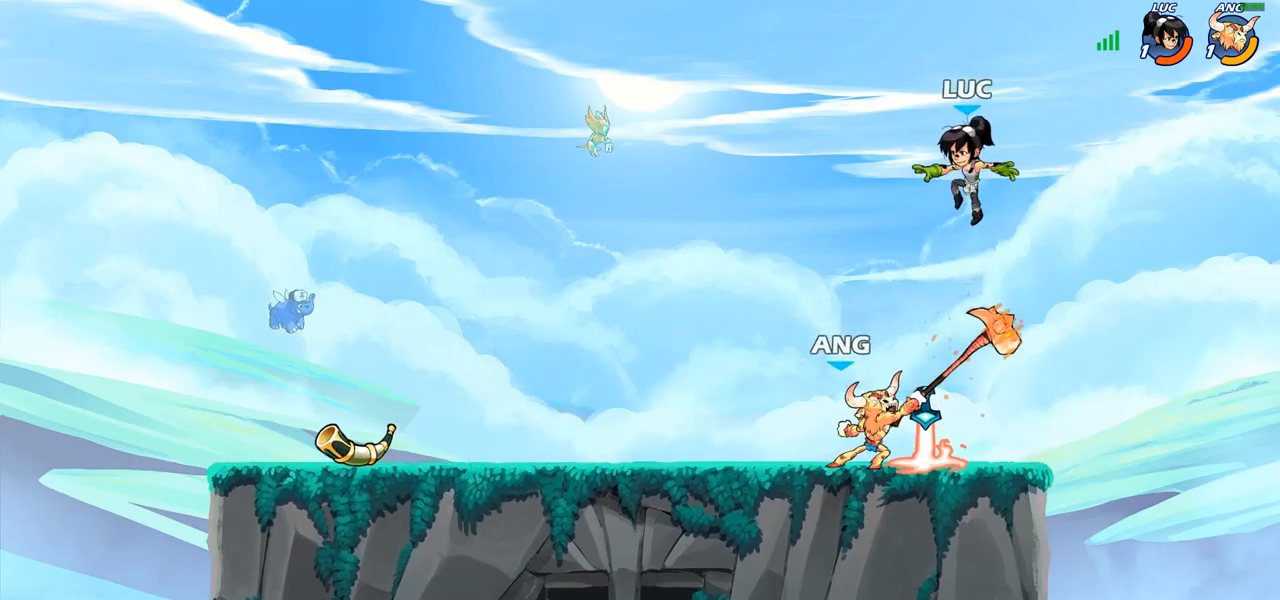
Gameplay with a controller (PlayStation layout); each line is a JSON object with the inputs held at the frame after it. "events" lists button and stick changes between this image and that frame as [ms after this image, input, new state], when the widget could be followed in between.
{"buttons": ["SQUARE"], "left_stick": "center", "right_stick": "center", "events": [[167, "left_stick", "left"], [267, "SQUARE", "down"], [317, "SQUARE", "up"], [317, "left_stick", "center"], [433, "SQUARE", "down"]]}
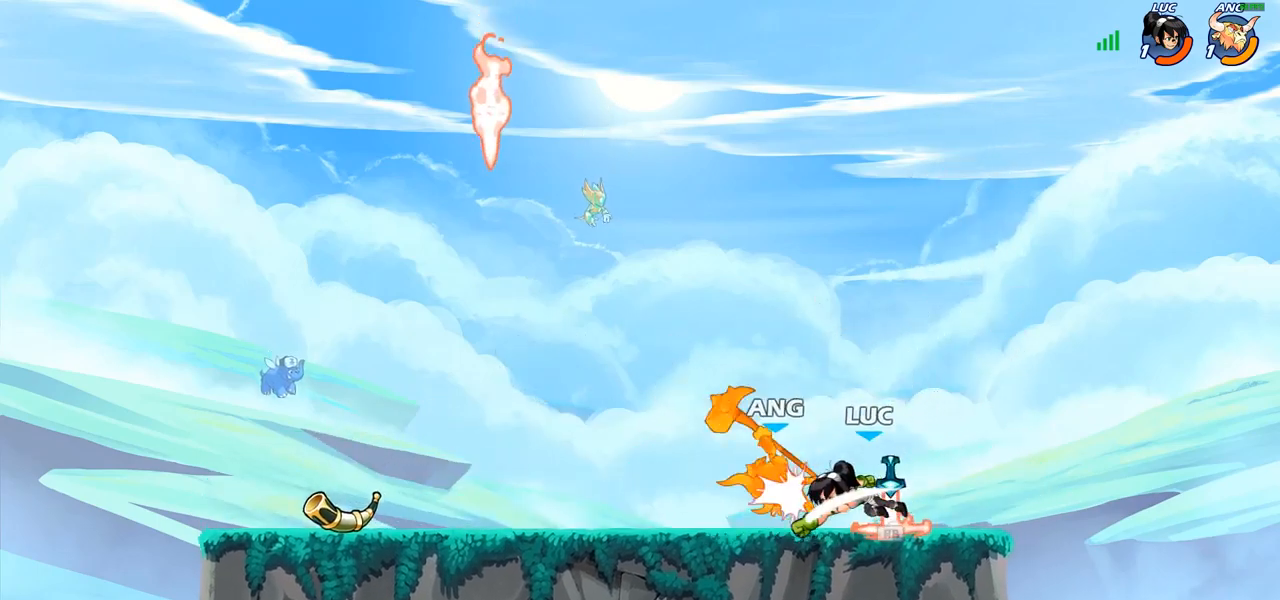
{"buttons": [], "left_stick": "left", "right_stick": "center", "events": [[33, "SQUARE", "up"], [117, "left_stick", "right"], [350, "R1", "down"], [367, "left_stick", "up-left"], [433, "R1", "up"], [483, "left_stick", "left"]]}
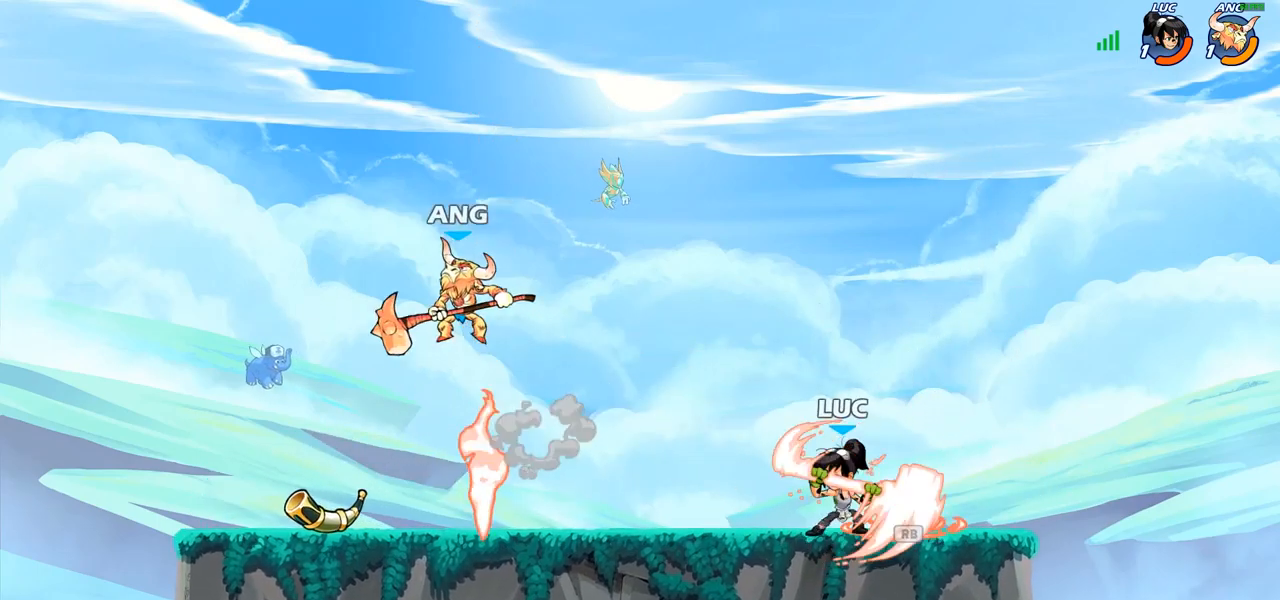
{"buttons": [], "left_stick": "center", "right_stick": "center", "events": [[17, "R2", "down"], [67, "CIRCLE", "down"], [117, "R2", "up"], [133, "left_stick", "center"], [150, "CIRCLE", "up"]]}
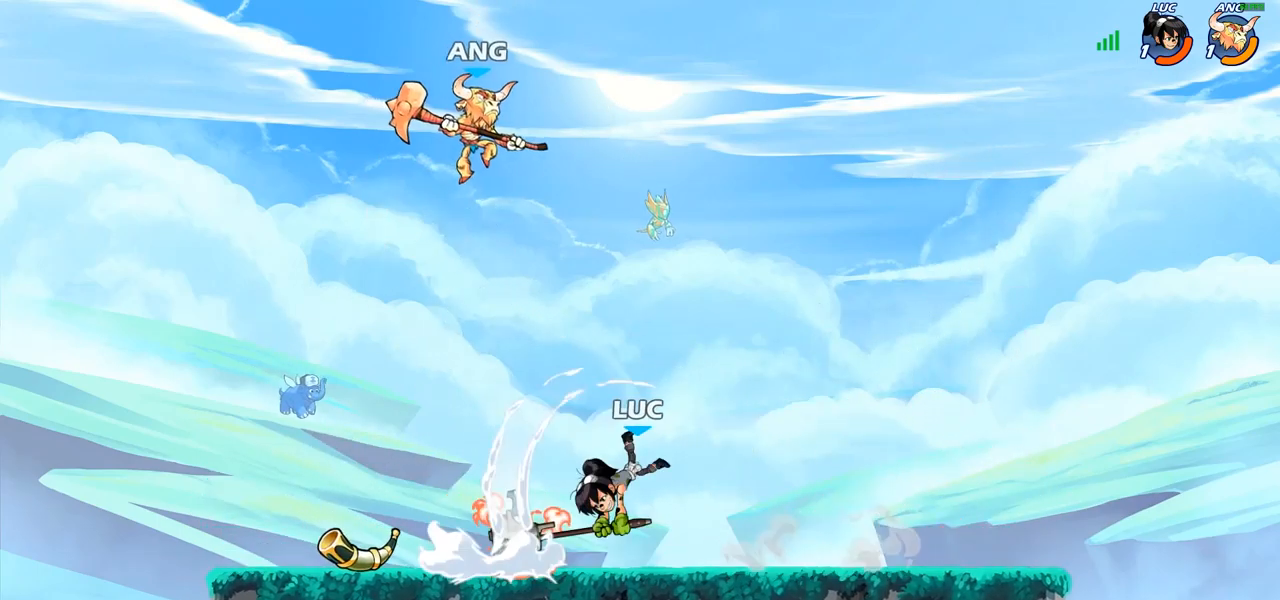
{"buttons": [], "left_stick": "right", "right_stick": "center", "events": [[467, "left_stick", "right"]]}
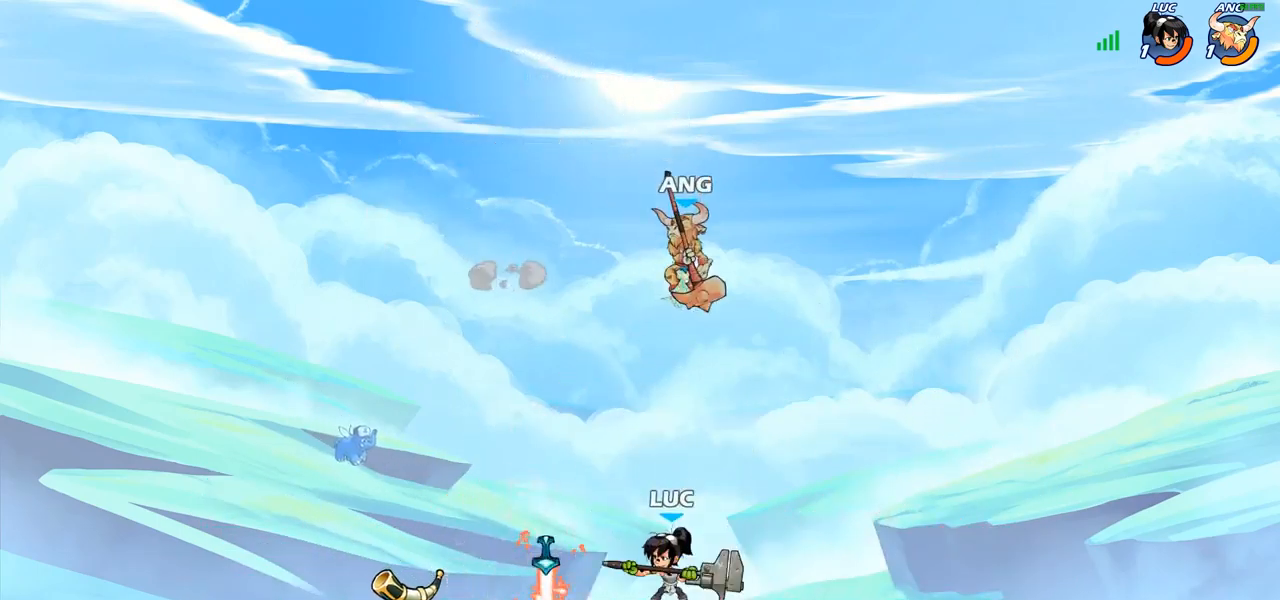
{"buttons": [], "left_stick": "down-left", "right_stick": "center", "events": [[67, "left_stick", "center"], [167, "R2", "down"], [417, "left_stick", "down-left"], [433, "R2", "up"]]}
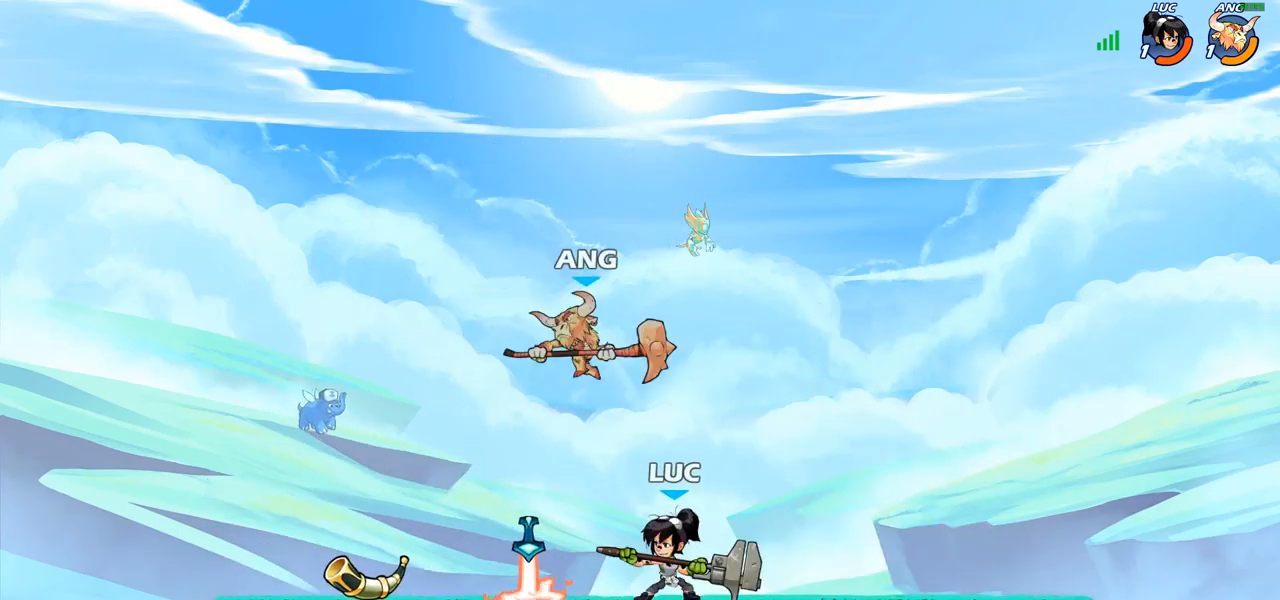
{"buttons": [], "left_stick": "down", "right_stick": "center", "events": [[17, "SQUARE", "down"], [67, "SQUARE", "up"], [133, "left_stick", "center"], [483, "left_stick", "down"]]}
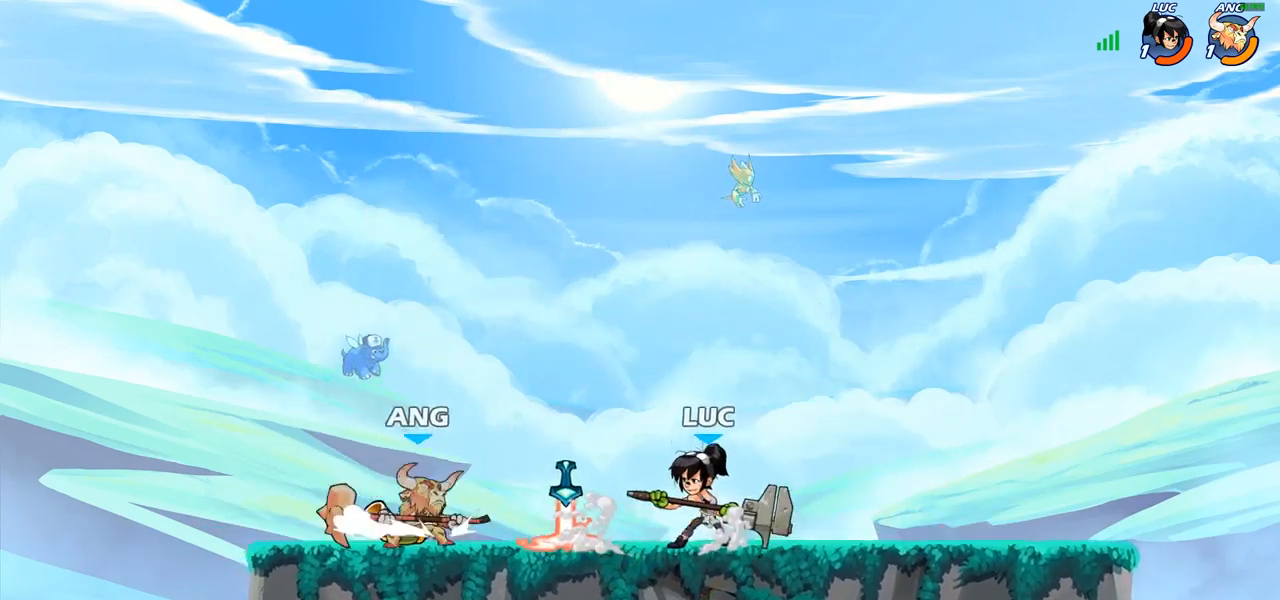
{"buttons": [], "left_stick": "center", "right_stick": "center", "events": [[50, "CIRCLE", "down"], [100, "CIRCLE", "up"], [100, "left_stick", "center"]]}
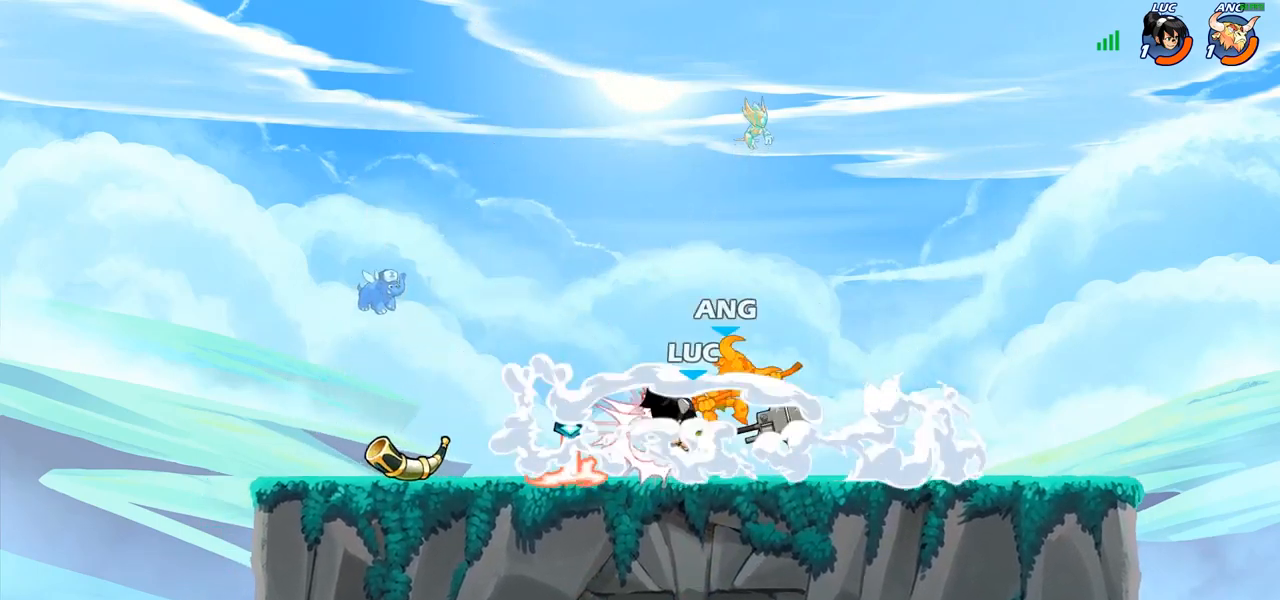
{"buttons": [], "left_stick": "center", "right_stick": "center", "events": []}
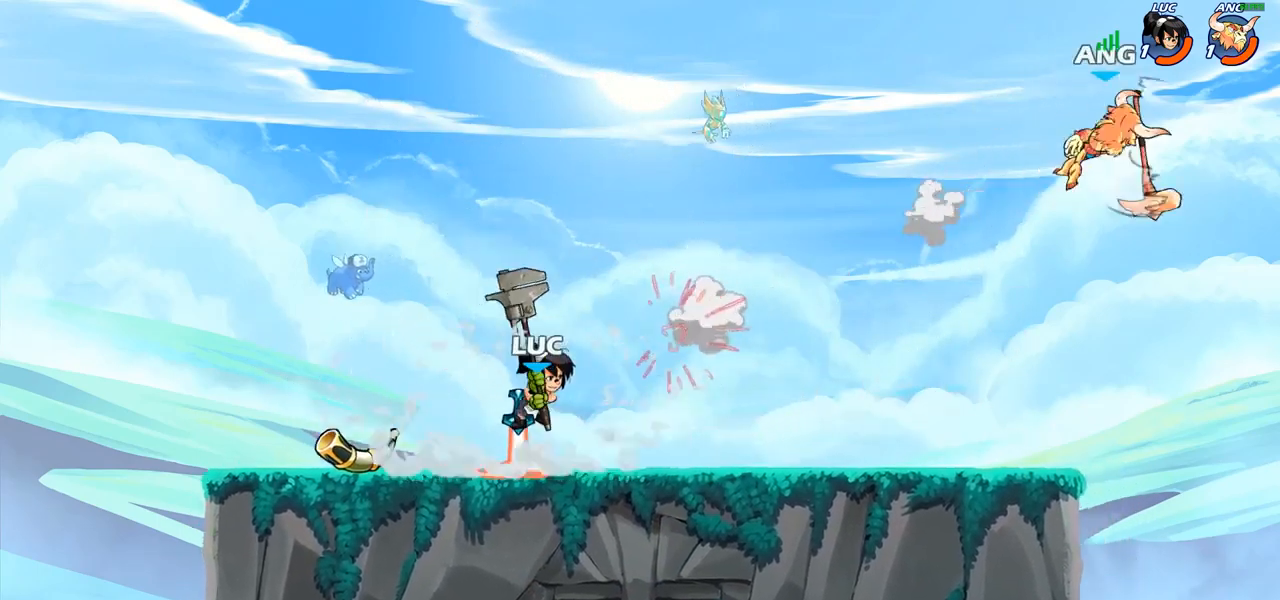
{"buttons": [], "left_stick": "right", "right_stick": "center", "events": [[417, "left_stick", "right"]]}
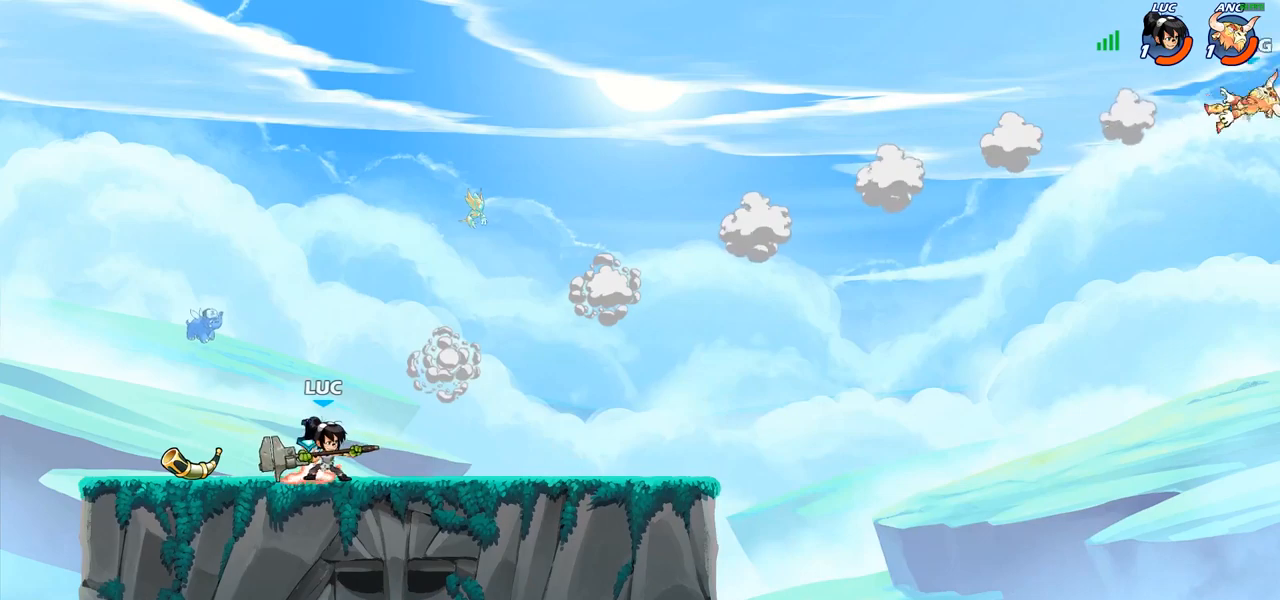
{"buttons": [], "left_stick": "down", "right_stick": "center", "events": [[50, "R2", "down"], [67, "CROSS", "down"], [217, "CROSS", "up"], [233, "R2", "up"], [300, "left_stick", "down-right"], [400, "left_stick", "down"]]}
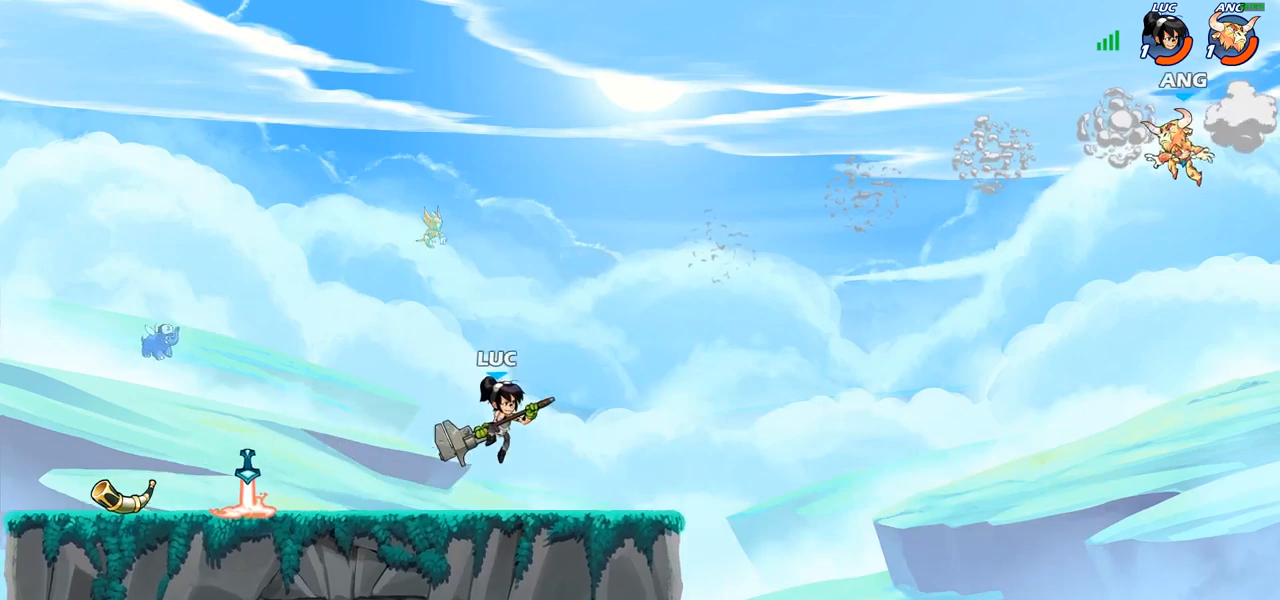
{"buttons": ["CROSS"], "left_stick": "left", "right_stick": "center", "events": [[100, "left_stick", "right"], [167, "R2", "down"], [200, "CROSS", "down"], [283, "left_stick", "center"], [300, "R2", "up"], [350, "CROSS", "up"], [433, "left_stick", "left"], [450, "CROSS", "down"]]}
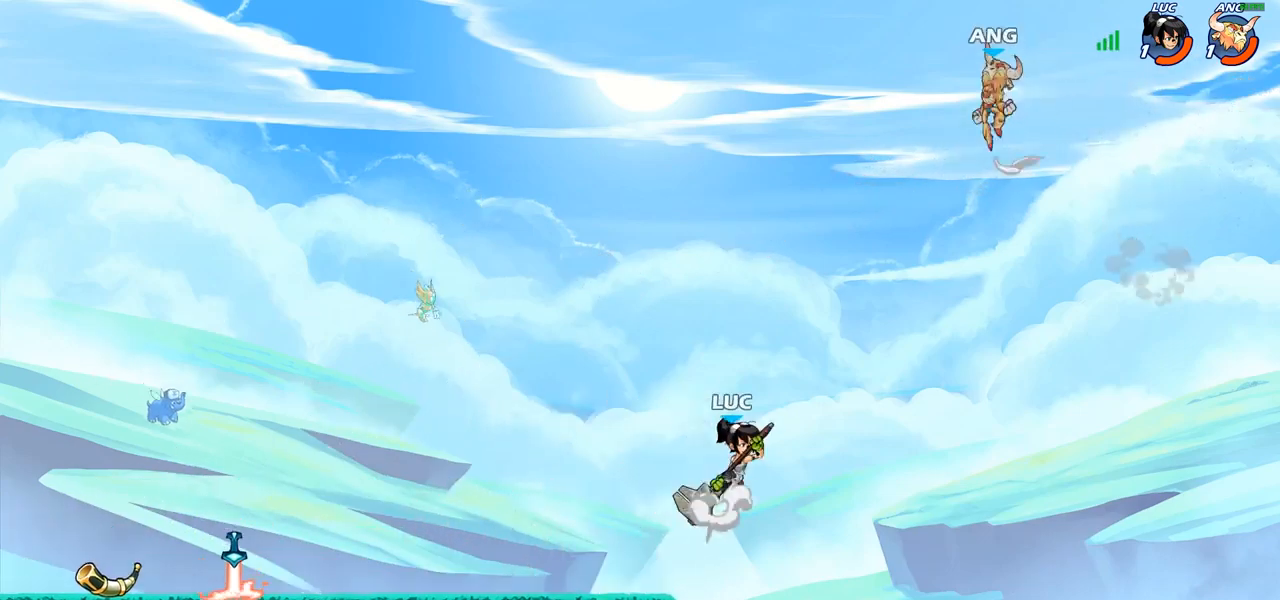
{"buttons": [], "left_stick": "down-left", "right_stick": "center", "events": [[183, "CROSS", "up"], [400, "left_stick", "down-left"]]}
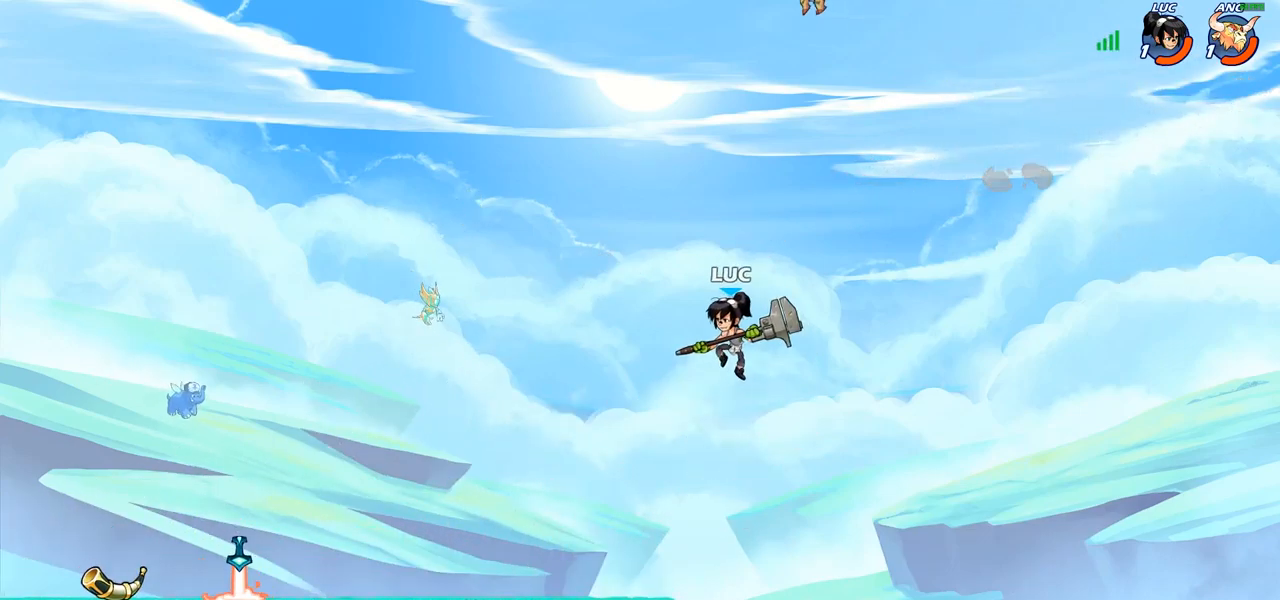
{"buttons": ["CIRCLE"], "left_stick": "center", "right_stick": "center", "events": [[167, "R2", "down"], [167, "left_stick", "center"], [217, "CIRCLE", "down"], [300, "R2", "up"]]}
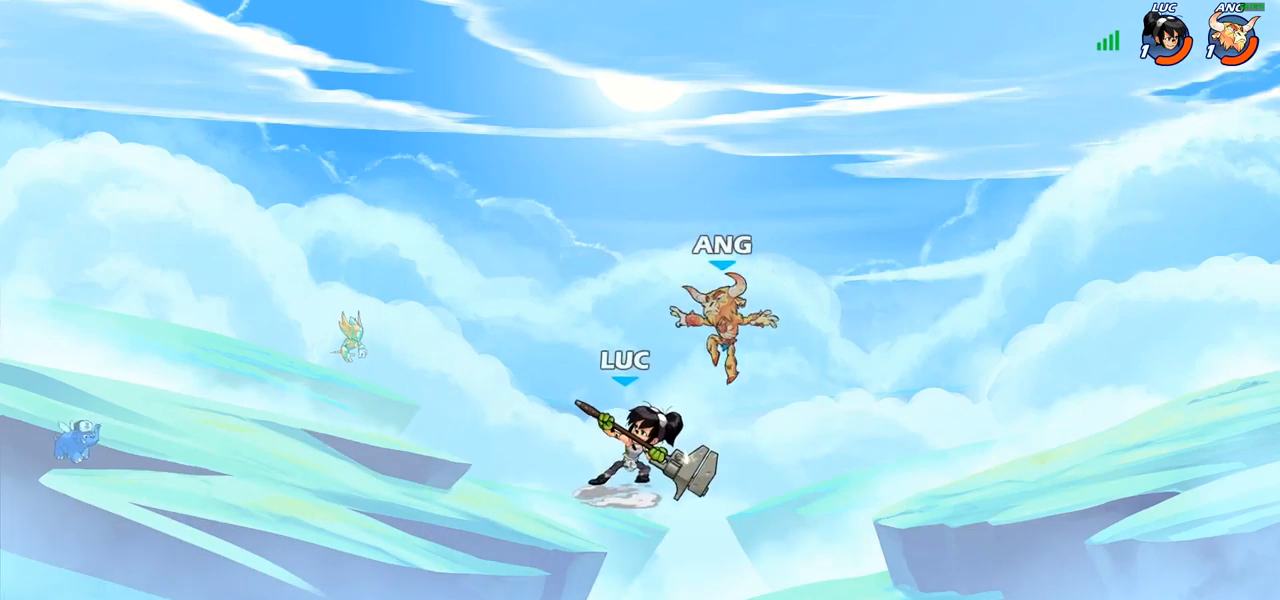
{"buttons": [], "left_stick": "left", "right_stick": "center", "events": [[450, "CIRCLE", "up"], [483, "left_stick", "left"]]}
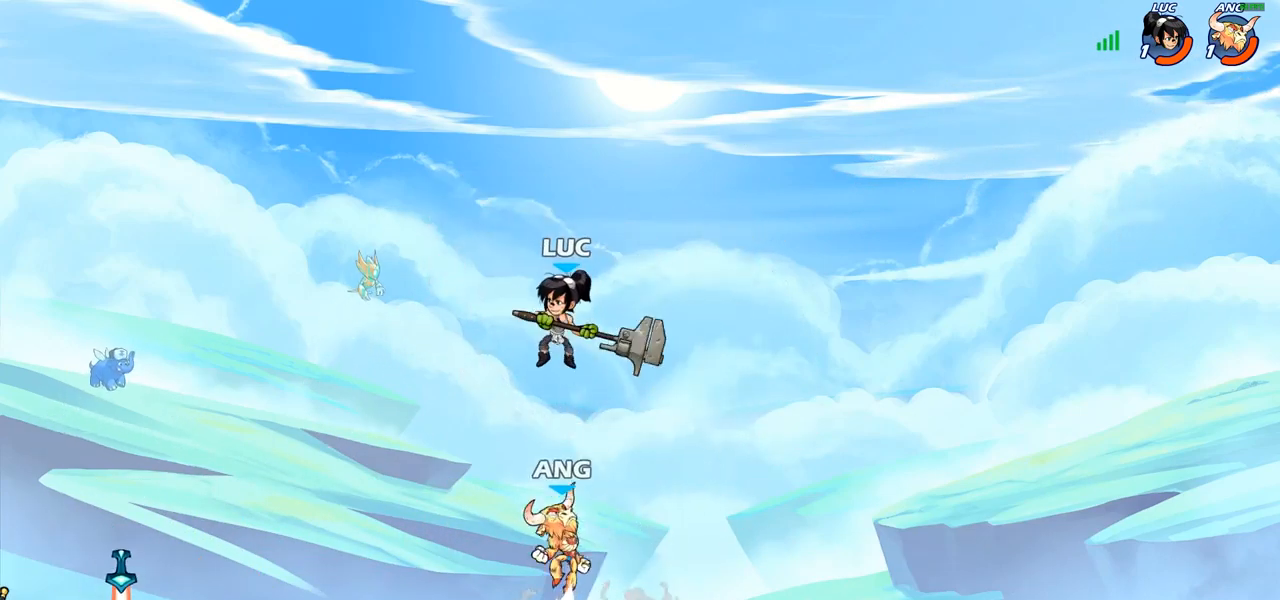
{"buttons": [], "left_stick": "center", "right_stick": "center", "events": [[100, "SQUARE", "down"], [183, "SQUARE", "up"], [250, "left_stick", "center"]]}
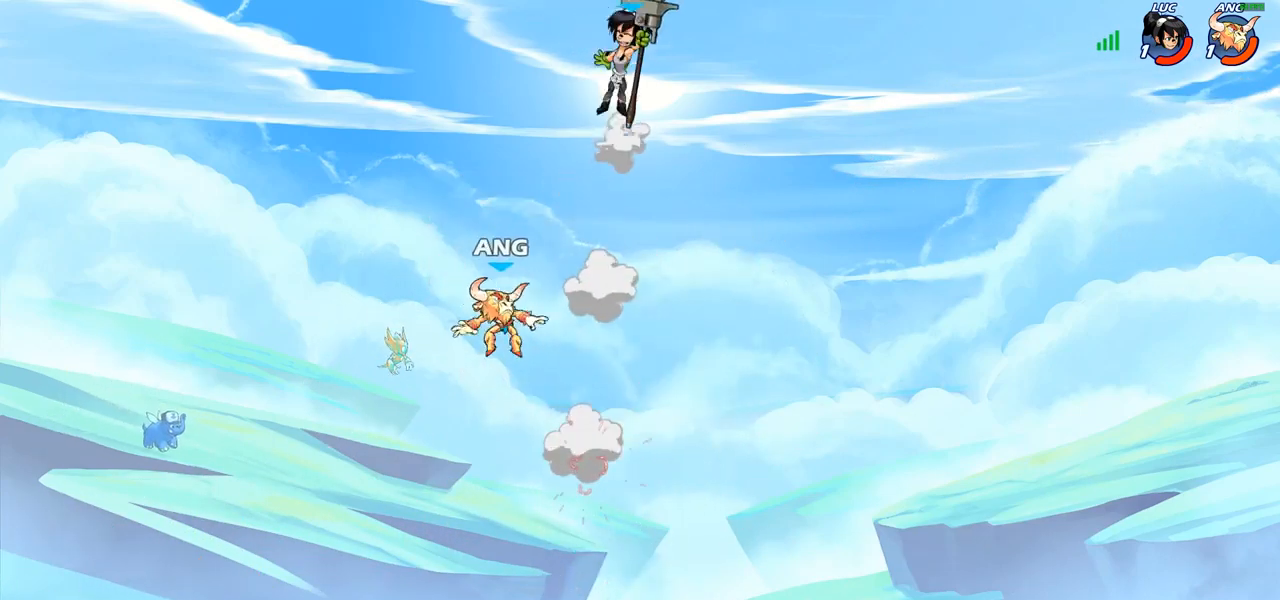
{"buttons": [], "left_stick": "down-left", "right_stick": "center", "events": [[17, "left_stick", "left"], [350, "left_stick", "down-left"]]}
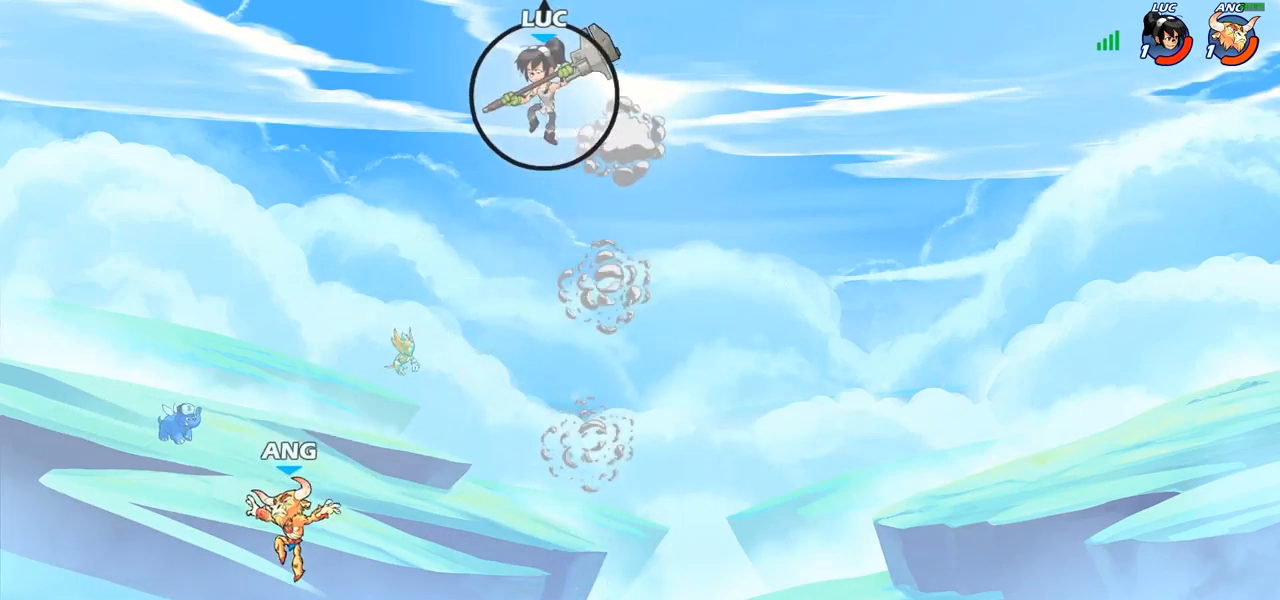
{"buttons": [], "left_stick": "center", "right_stick": "center", "events": [[183, "R1", "down"], [233, "R1", "up"], [317, "left_stick", "center"]]}
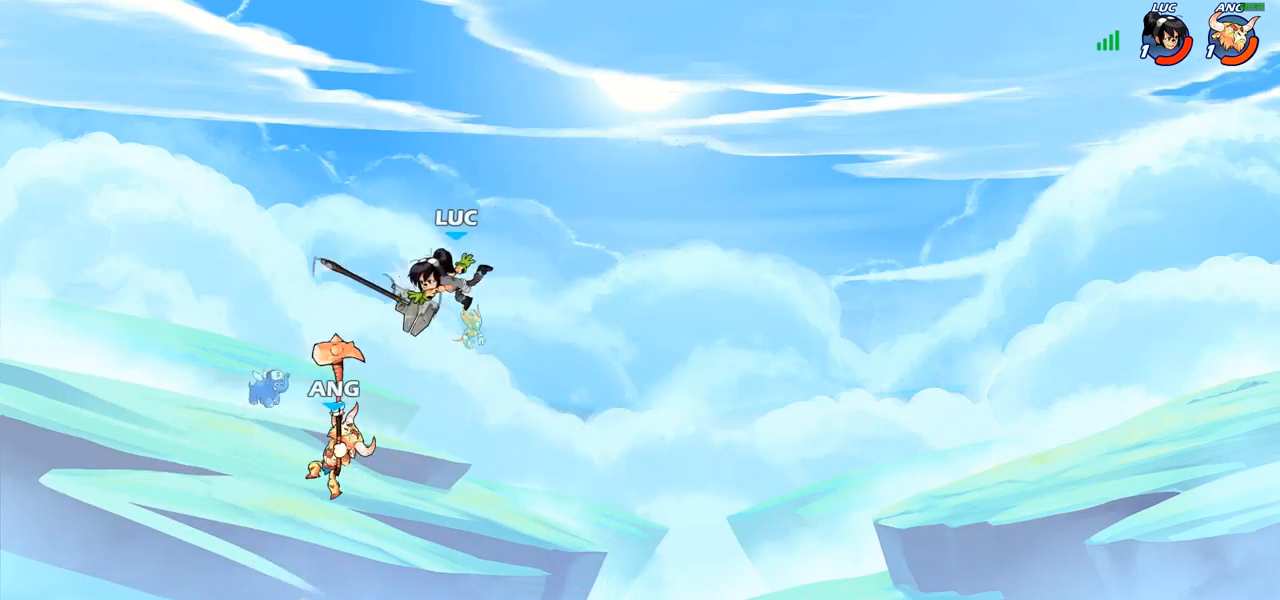
{"buttons": ["CROSS"], "left_stick": "center", "right_stick": "center", "events": [[83, "left_stick", "right"], [300, "left_stick", "left"], [467, "CROSS", "down"], [483, "left_stick", "center"]]}
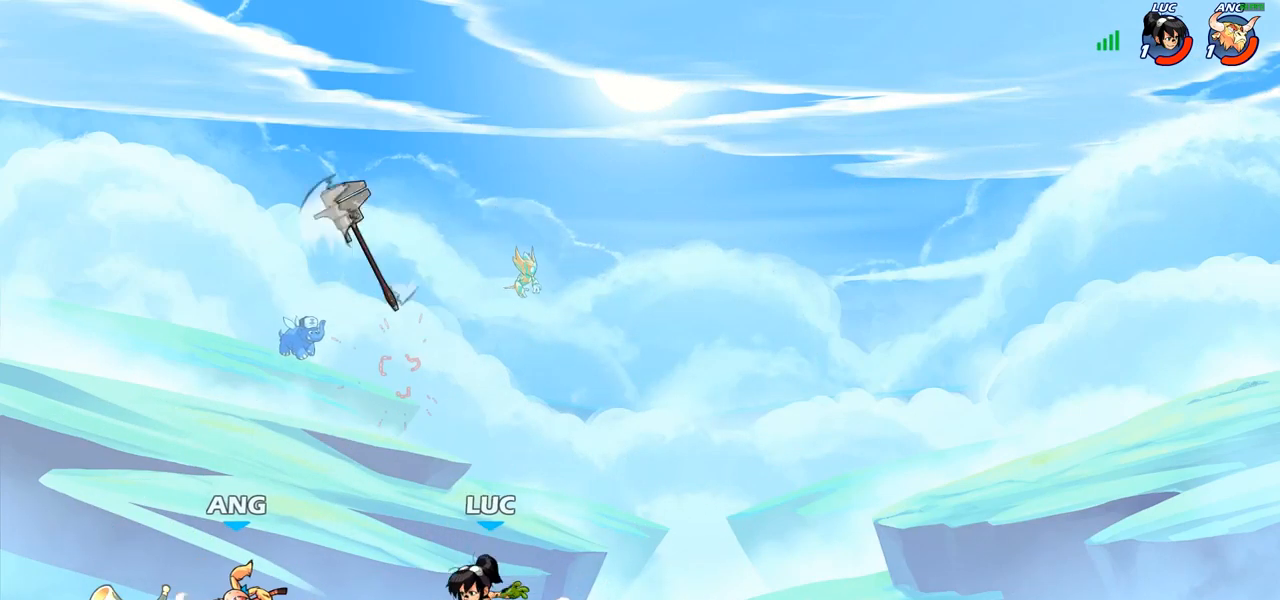
{"buttons": [], "left_stick": "down-left", "right_stick": "center", "events": [[100, "CROSS", "up"], [133, "left_stick", "left"], [183, "CROSS", "down"], [250, "left_stick", "up-left"], [300, "CROSS", "up"], [350, "R1", "down"], [433, "left_stick", "down-left"], [450, "R1", "up"]]}
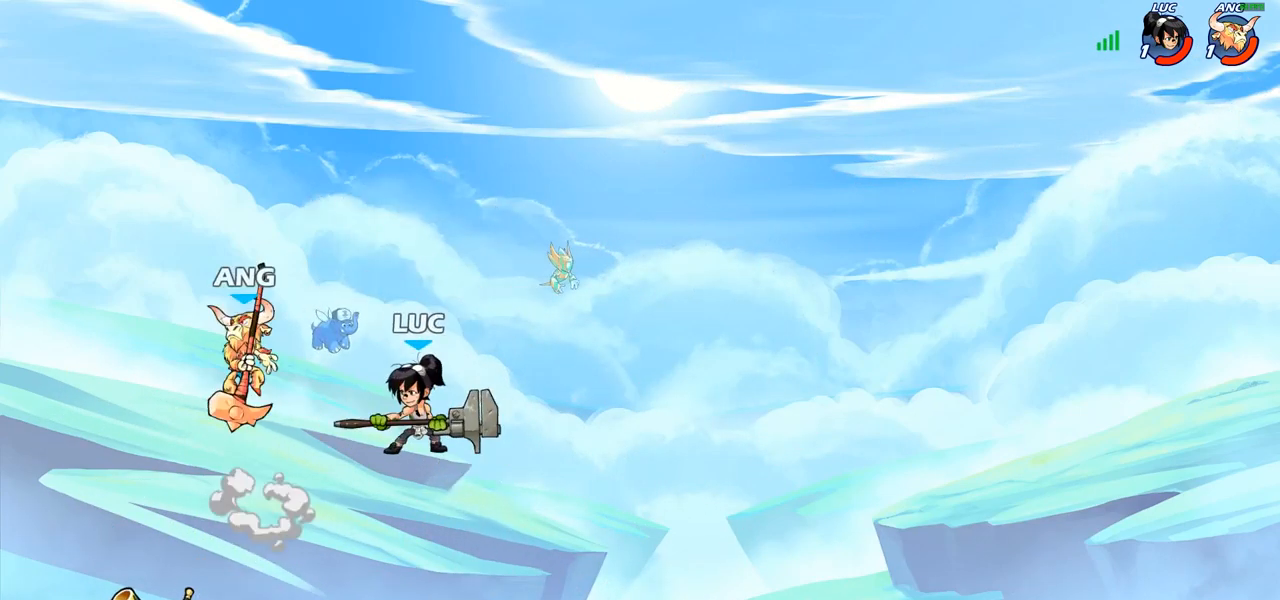
{"buttons": [], "left_stick": "left", "right_stick": "center", "events": [[50, "left_stick", "left"], [83, "SQUARE", "down"], [150, "SQUARE", "up"], [150, "left_stick", "center"], [367, "left_stick", "left"]]}
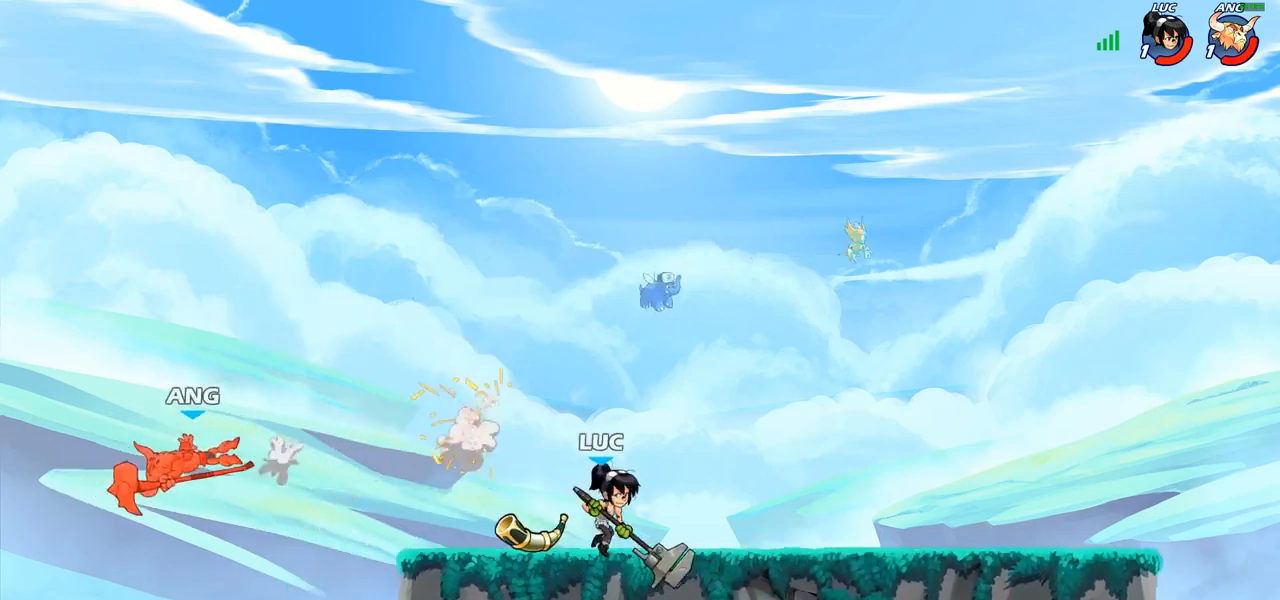
{"buttons": [], "left_stick": "up-left", "right_stick": "center", "events": [[100, "left_stick", "up-left"], [417, "R1", "down"], [500, "R1", "up"]]}
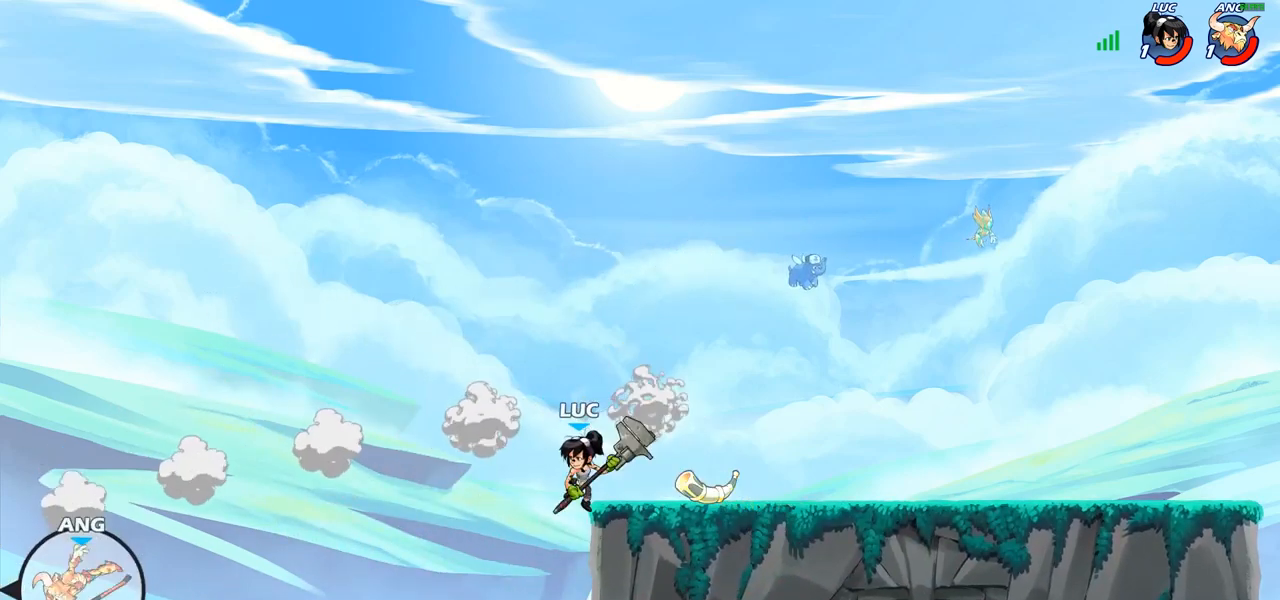
{"buttons": ["CROSS"], "left_stick": "right", "right_stick": "center", "events": [[33, "left_stick", "center"], [400, "CROSS", "down"], [467, "left_stick", "right"]]}
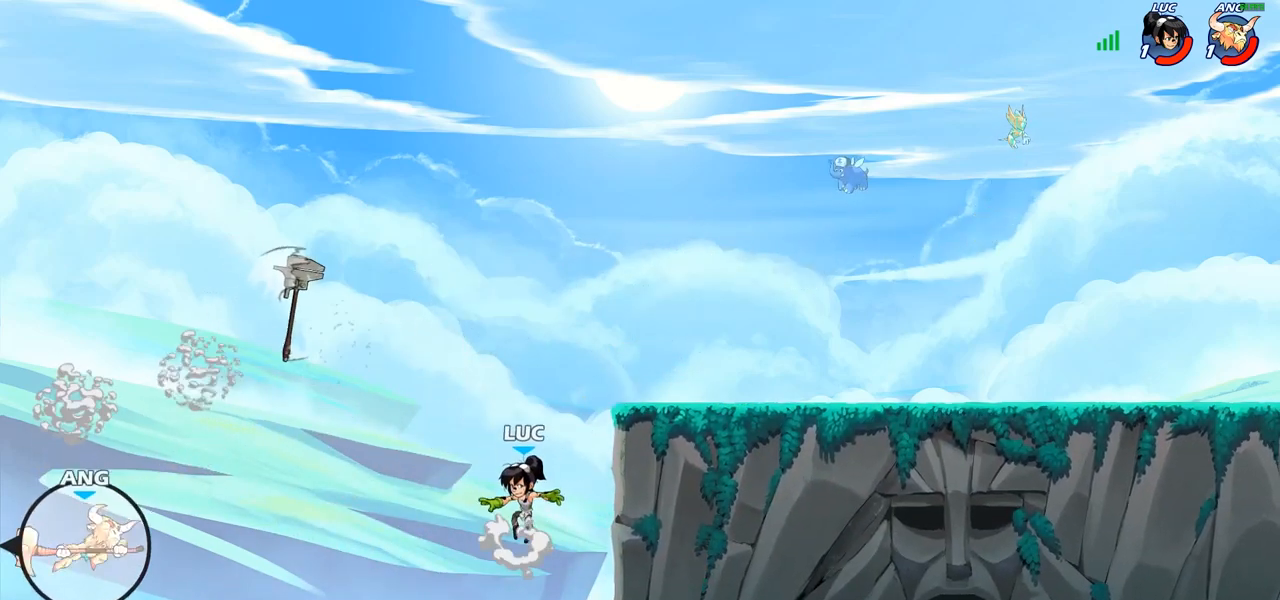
{"buttons": [], "left_stick": "right", "right_stick": "center", "events": [[17, "CROSS", "up"]]}
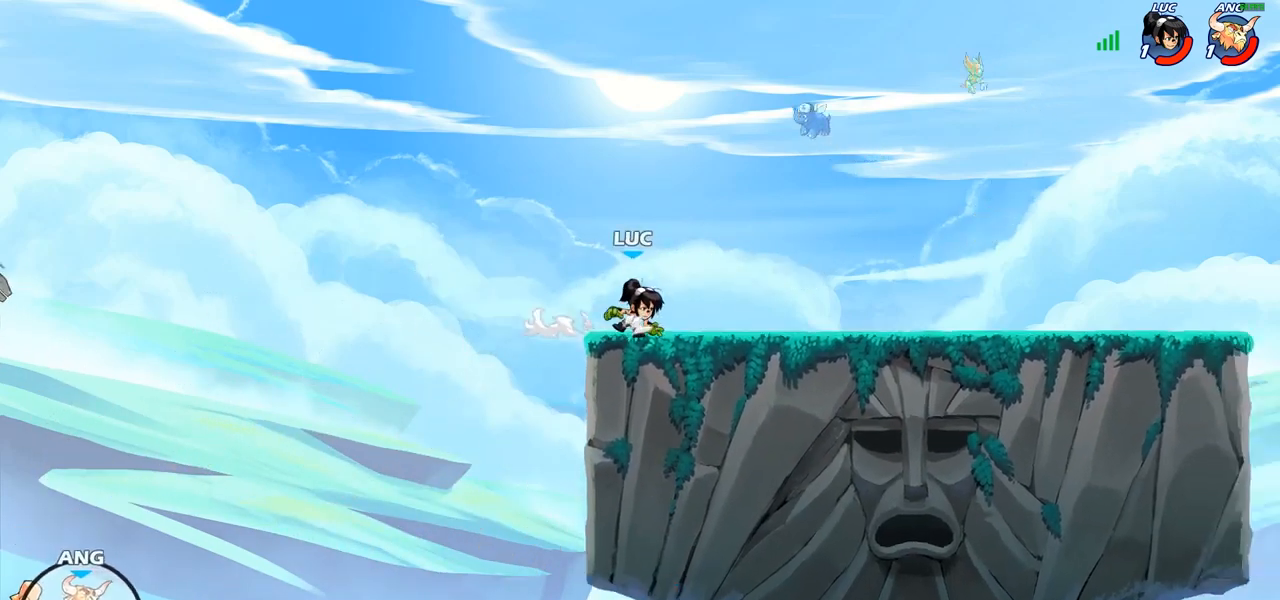
{"buttons": [], "left_stick": "center", "right_stick": "center", "events": [[100, "left_stick", "up-left"], [250, "left_stick", "center"]]}
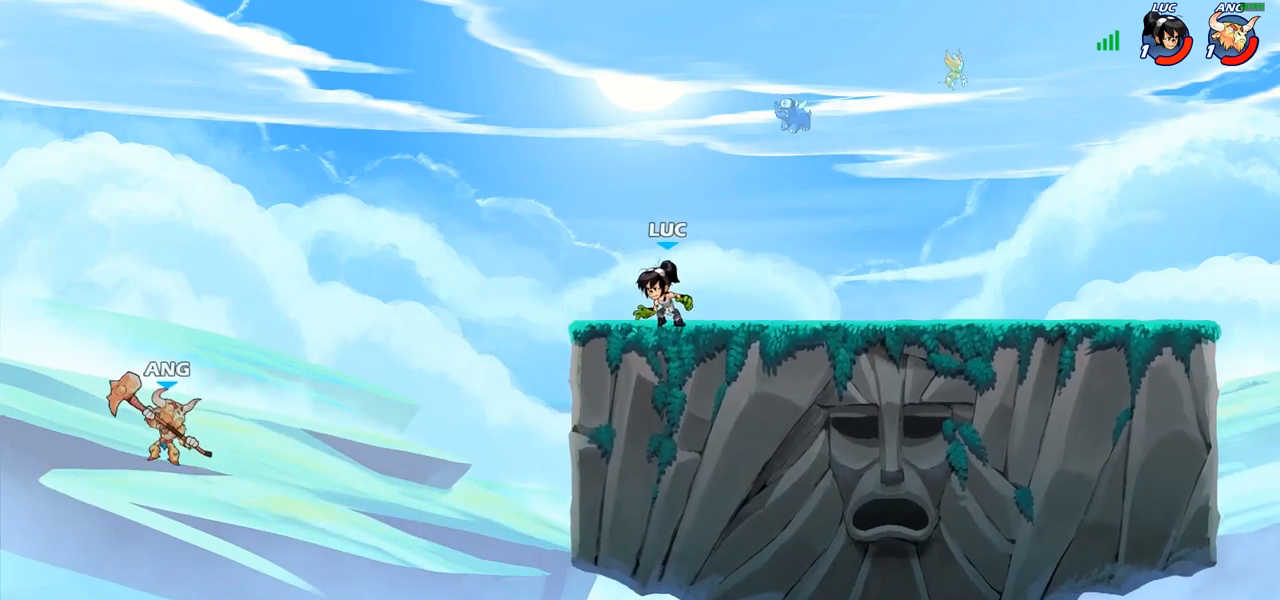
{"buttons": [], "left_stick": "left", "right_stick": "center", "events": [[100, "left_stick", "left"], [200, "left_stick", "center"], [450, "left_stick", "left"]]}
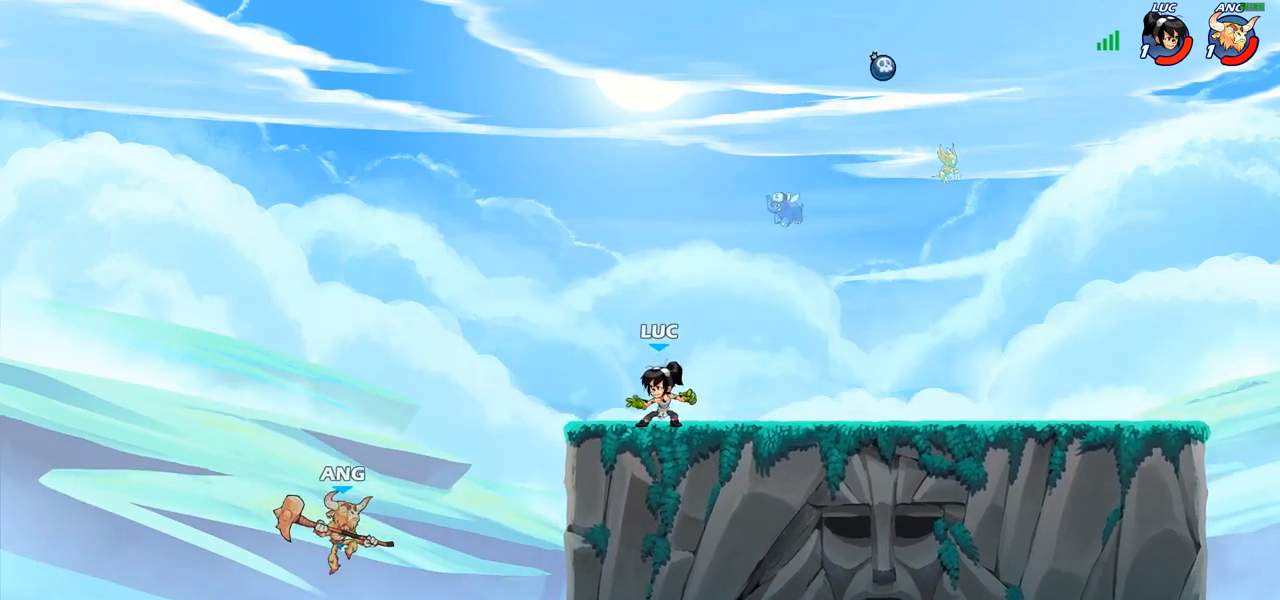
{"buttons": [], "left_stick": "right", "right_stick": "center"}
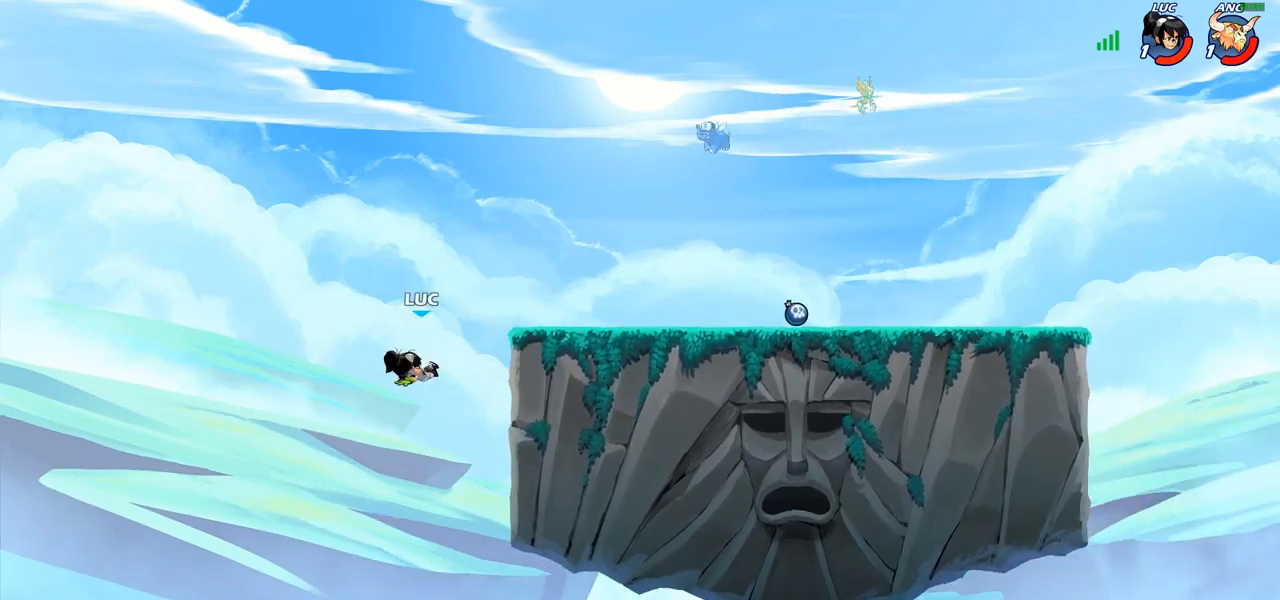
{"buttons": ["CROSS"], "left_stick": "center", "right_stick": "center", "events": [[33, "left_stick", "center"], [467, "CROSS", "down"]]}
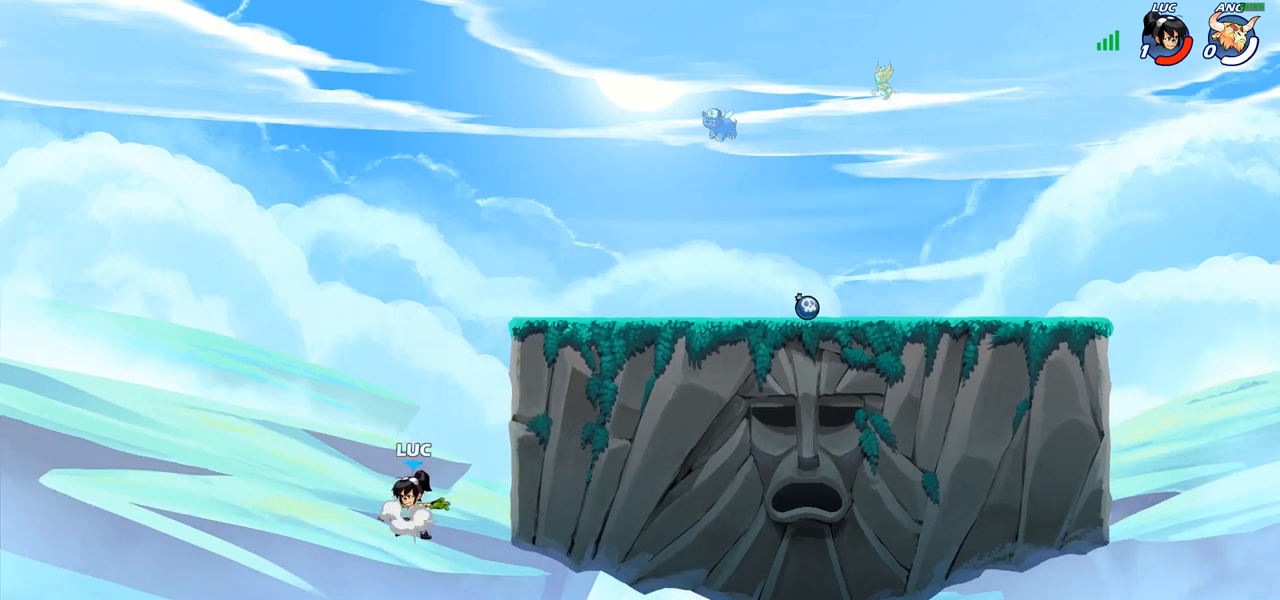
{"buttons": [], "left_stick": "center", "right_stick": "center", "events": [[100, "CROSS", "up"]]}